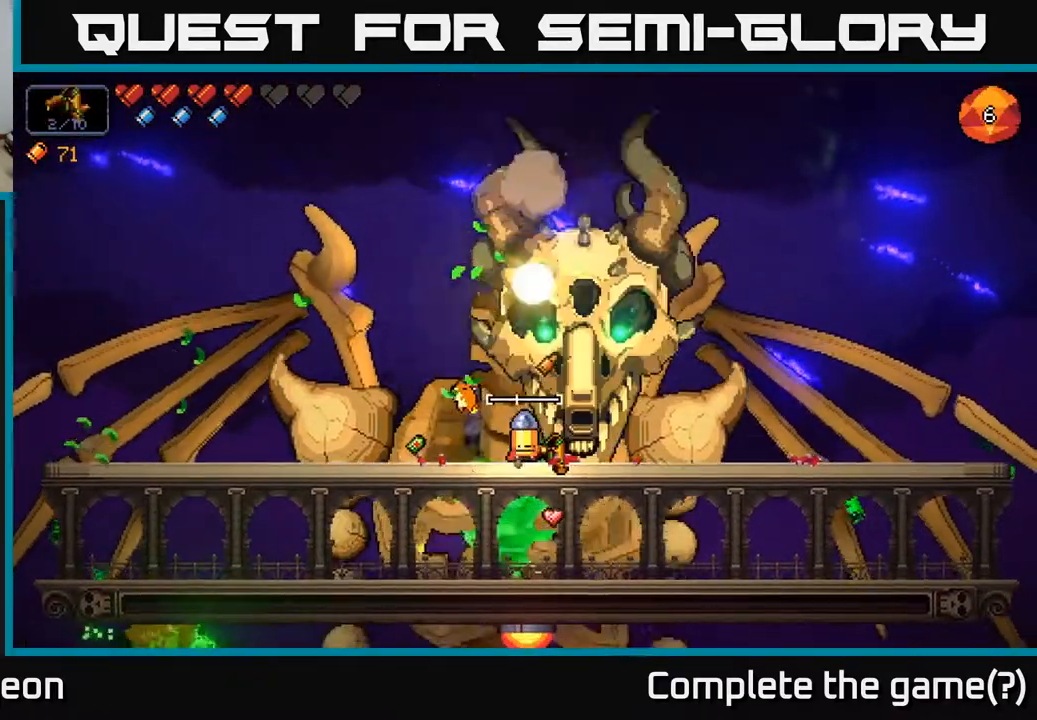
Gameplay with a controller (Xbox layout); each line is a JSON object with the inputs held at the frame after it. "events" lists button and stick changes between this image and that frame as [ms after this image, input, new state], when the widget could be followed in between.
{"buttons": [], "left_stick": "right", "right_stick": "center", "events": [[117, "left_stick", "right"]]}
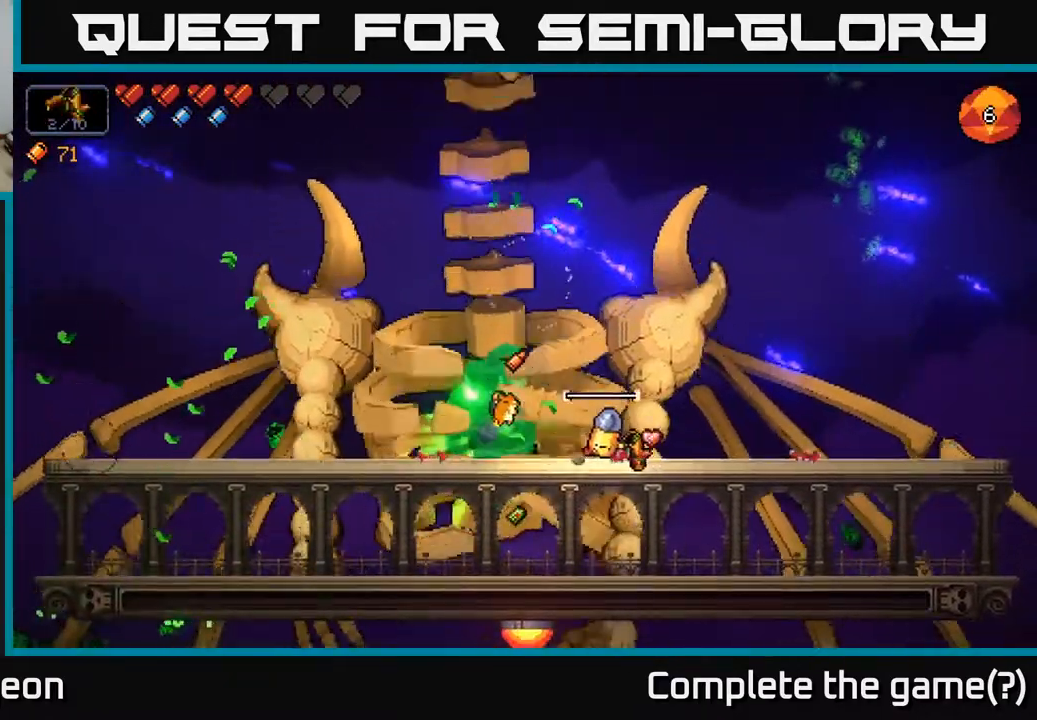
{"buttons": [], "left_stick": "down", "right_stick": "center", "events": [[267, "left_stick", "center"], [350, "left_stick", "down"], [383, "A", "down"], [500, "A", "up"]]}
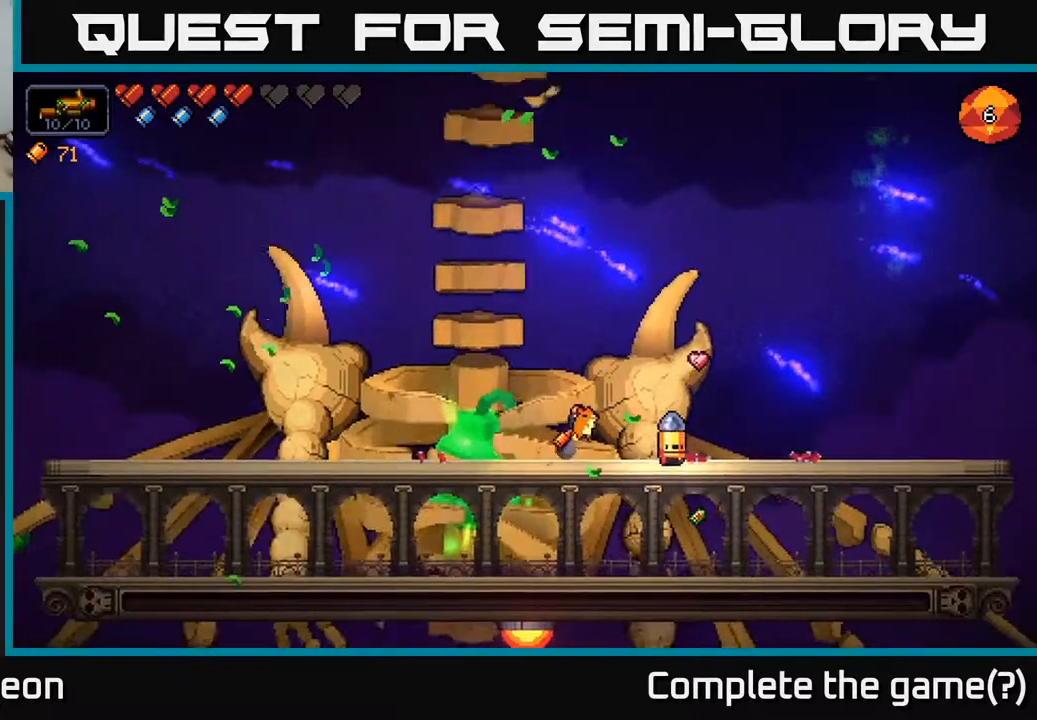
{"buttons": [], "left_stick": "down-left", "right_stick": "up-left", "events": [[67, "left_stick", "right"], [283, "right_stick", "up-left"], [317, "left_stick", "center"], [367, "left_stick", "left"], [433, "left_stick", "down-left"]]}
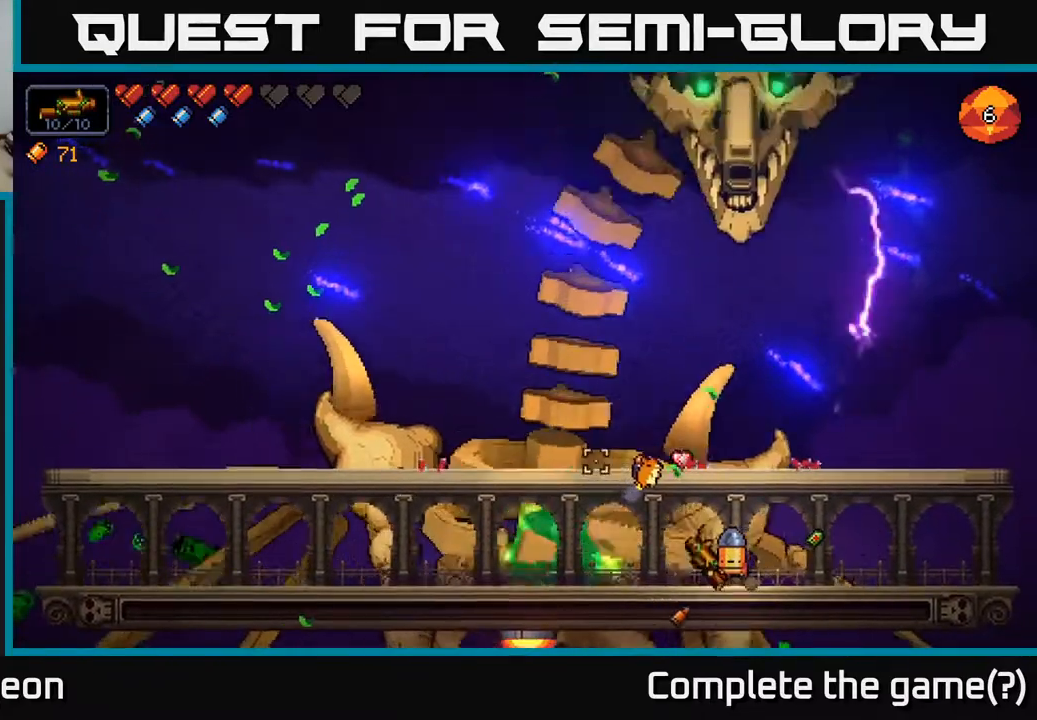
{"buttons": [], "left_stick": "down-left", "right_stick": "up-left", "events": [[50, "A", "down"], [200, "A", "up"]]}
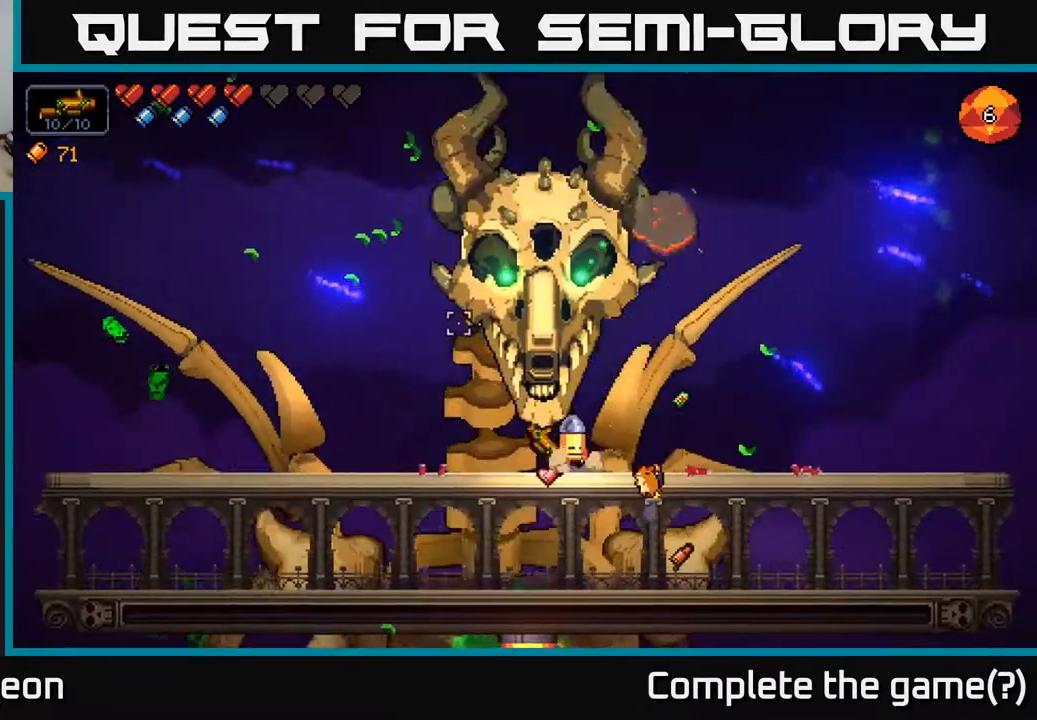
{"buttons": [], "left_stick": "center", "right_stick": "center", "events": [[67, "left_stick", "left"], [117, "right_stick", "center"], [383, "left_stick", "center"]]}
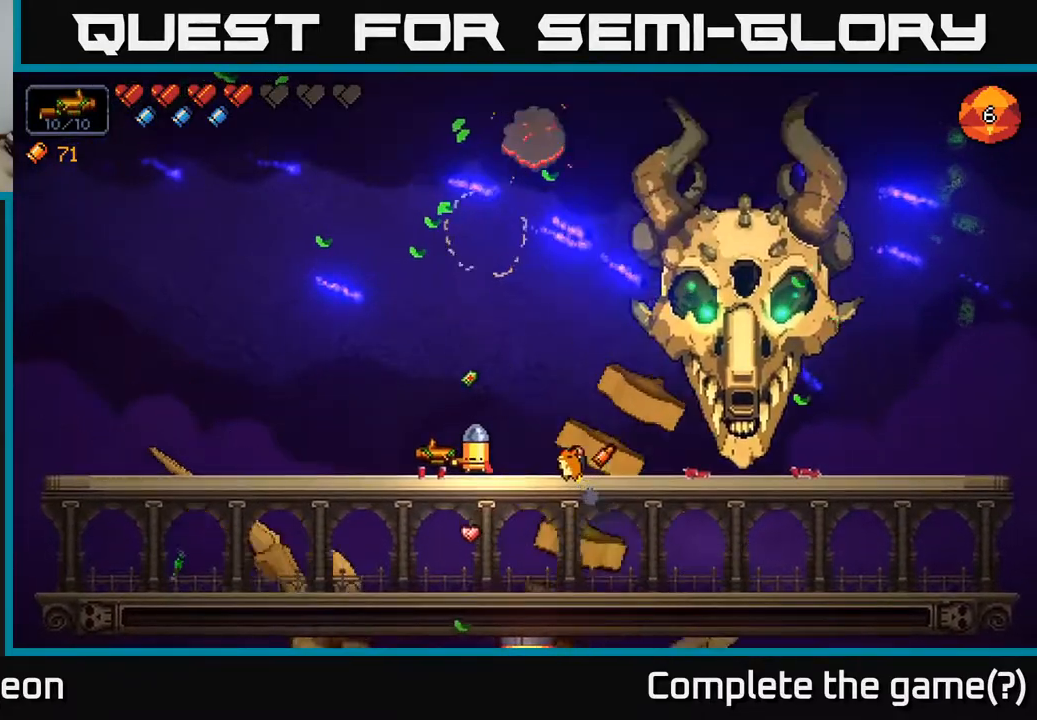
{"buttons": [], "left_stick": "center", "right_stick": "center", "events": []}
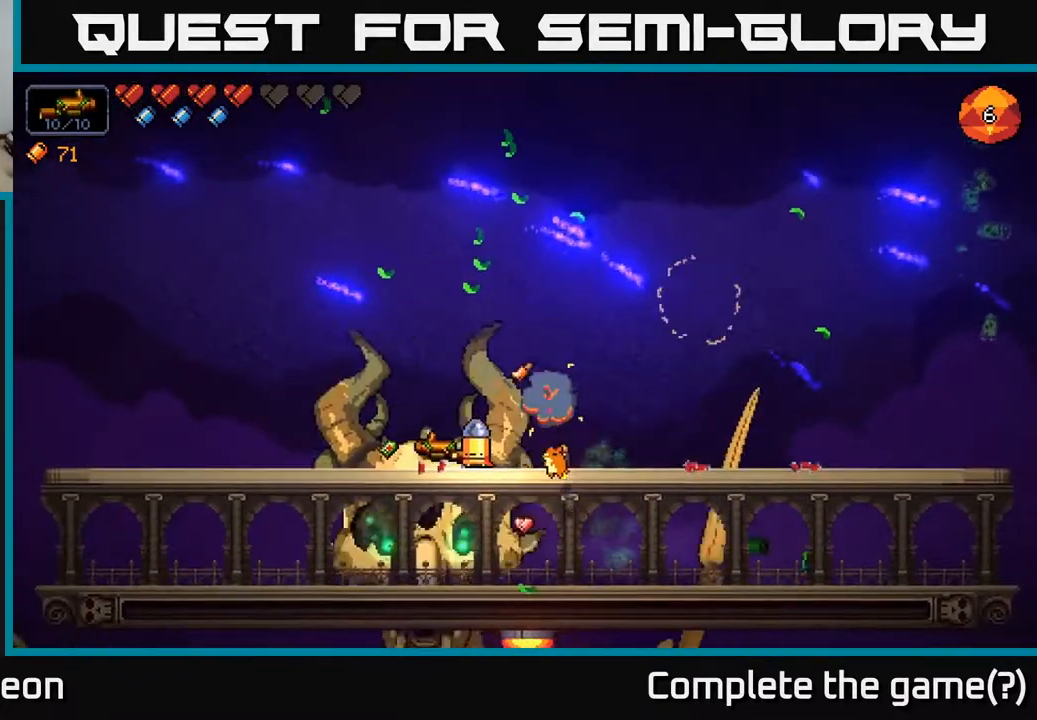
{"buttons": [], "left_stick": "center", "right_stick": "center", "events": [[33, "left_stick", "right"], [267, "left_stick", "center"]]}
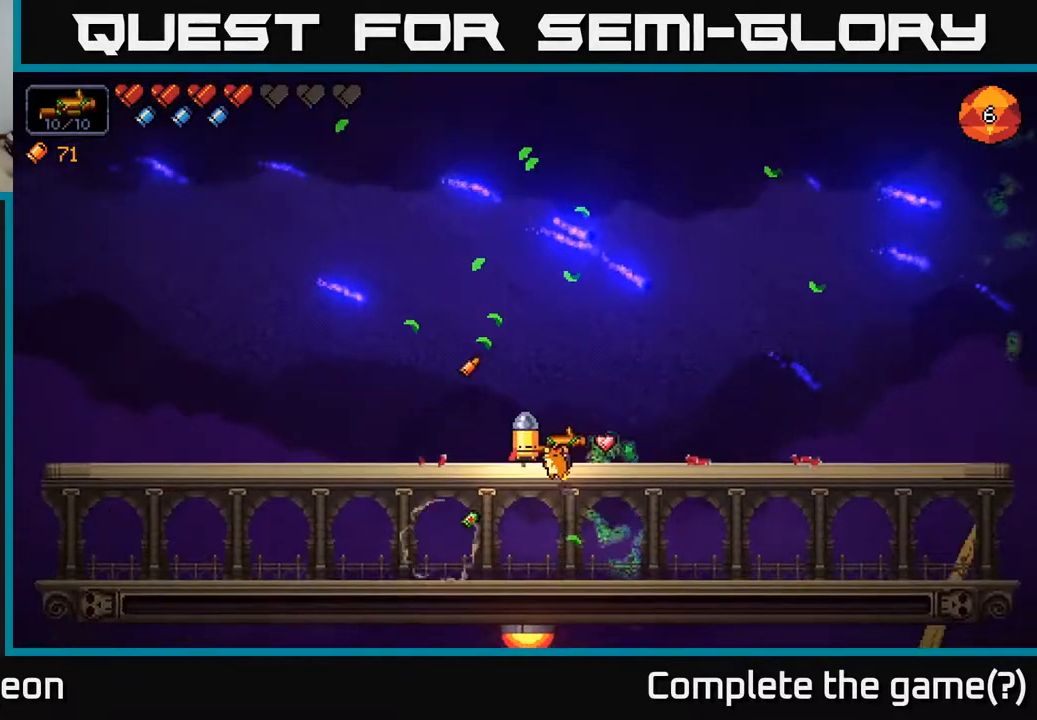
{"buttons": [], "left_stick": "center", "right_stick": "center", "events": []}
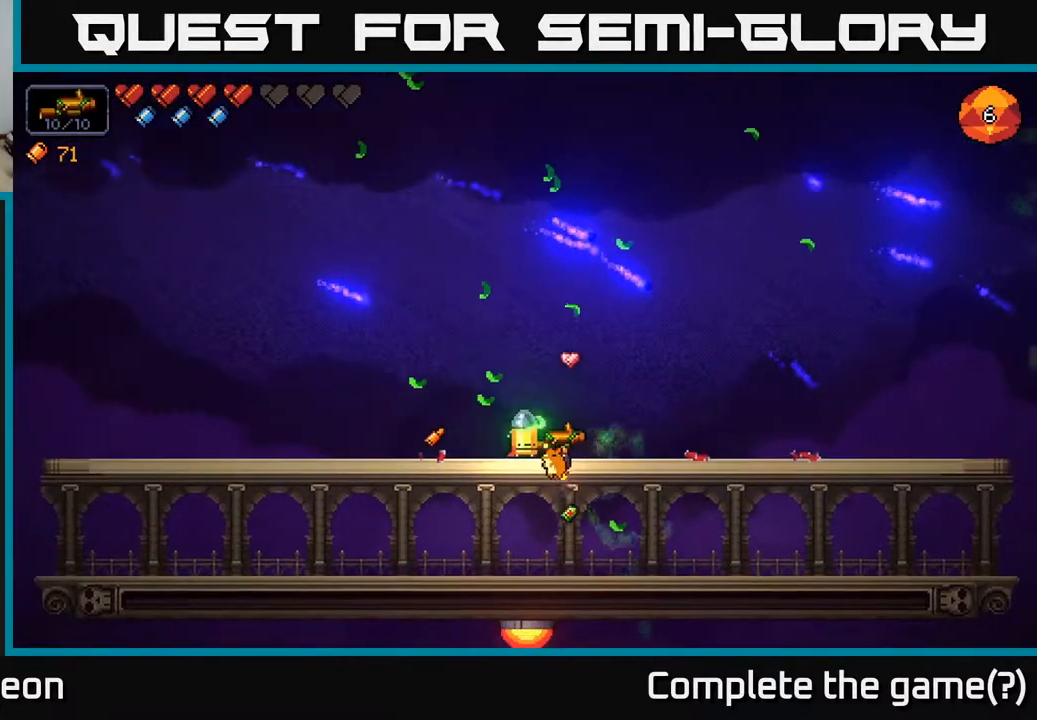
{"buttons": [], "left_stick": "center", "right_stick": "center", "events": []}
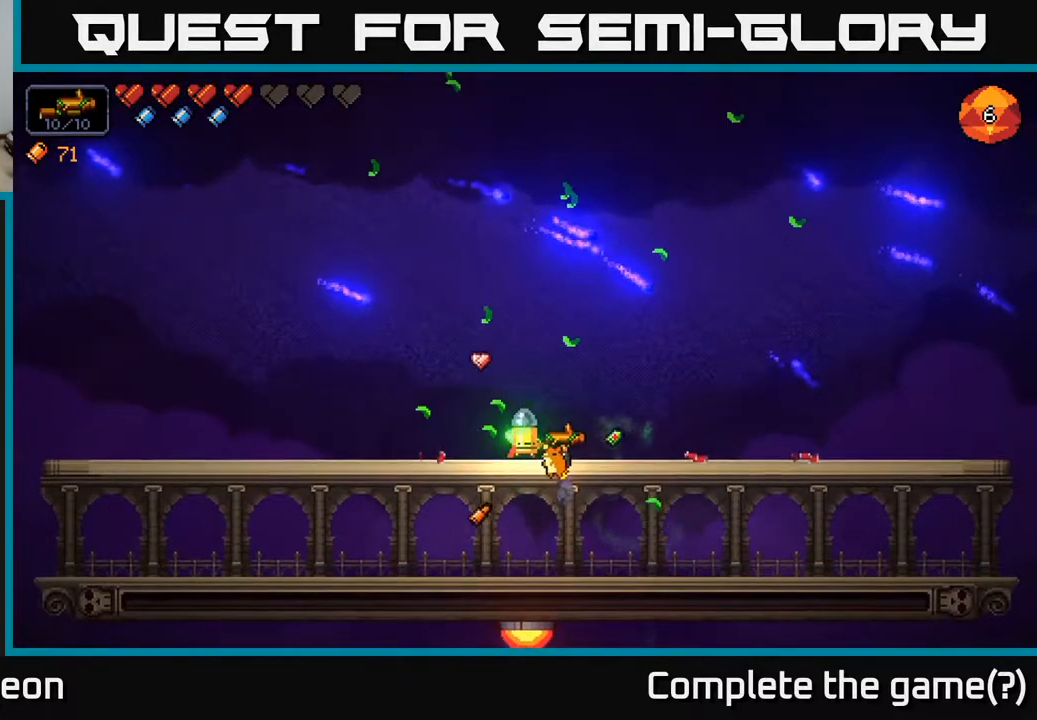
{"buttons": [], "left_stick": "center", "right_stick": "center", "events": []}
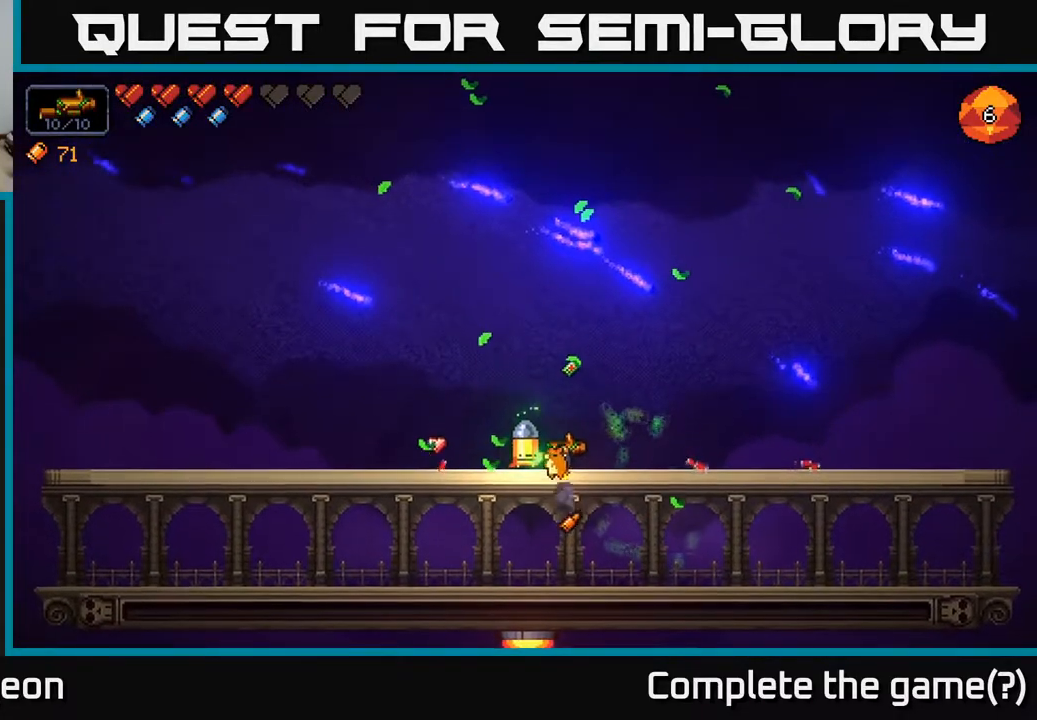
{"buttons": [], "left_stick": "center", "right_stick": "center", "events": []}
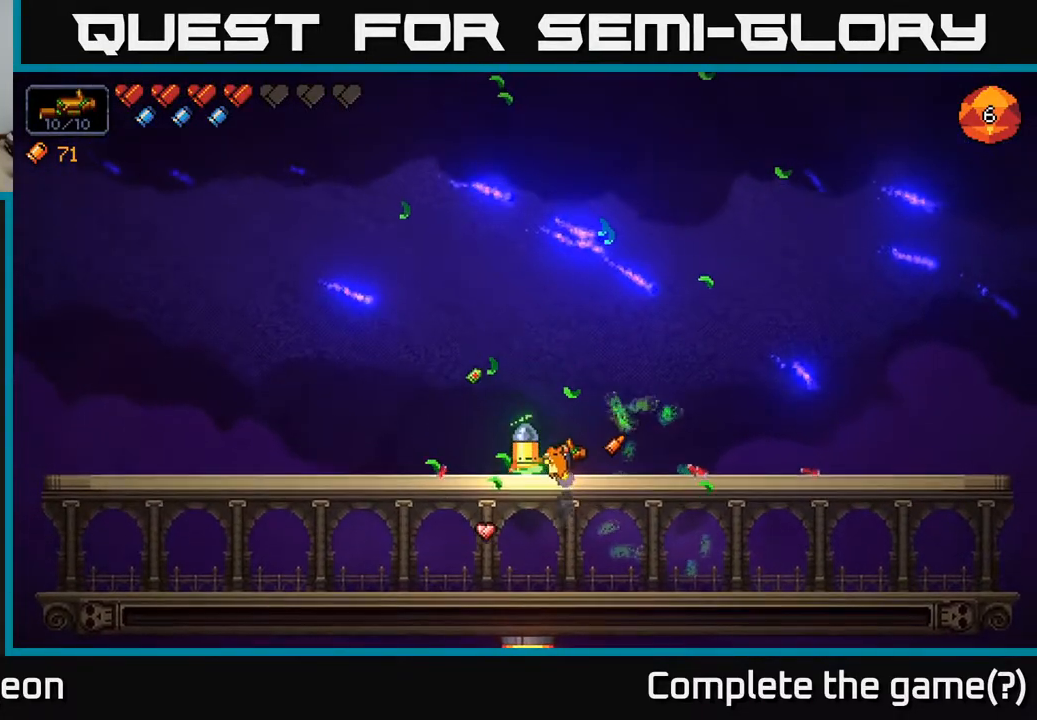
{"buttons": [], "left_stick": "center", "right_stick": "center", "events": []}
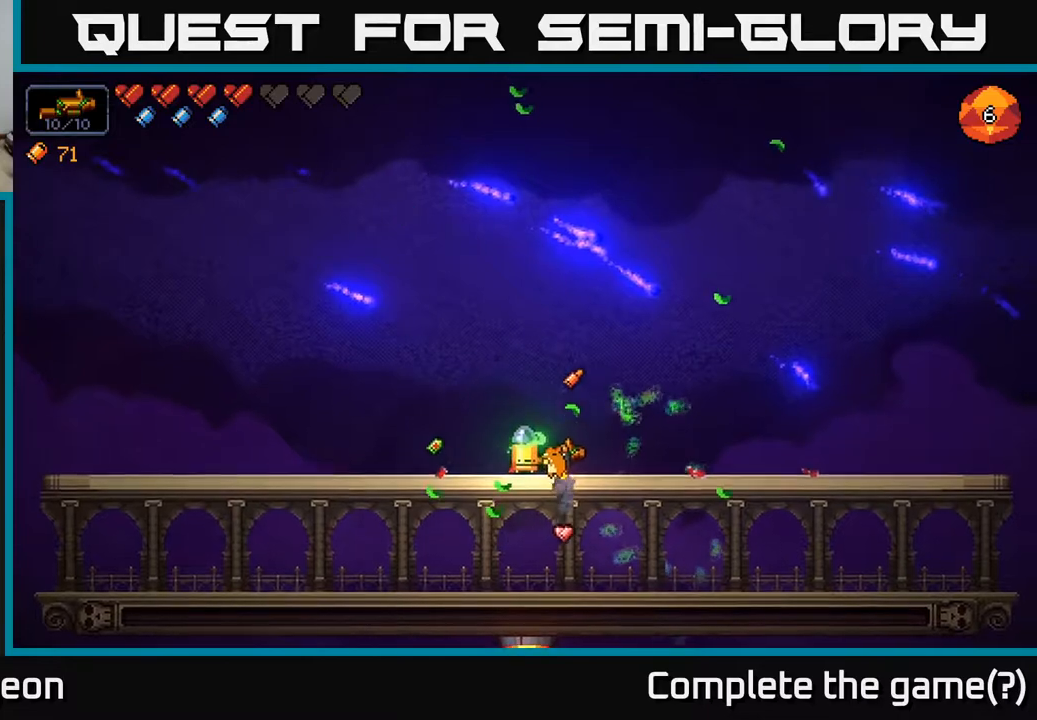
{"buttons": [], "left_stick": "center", "right_stick": "center", "events": []}
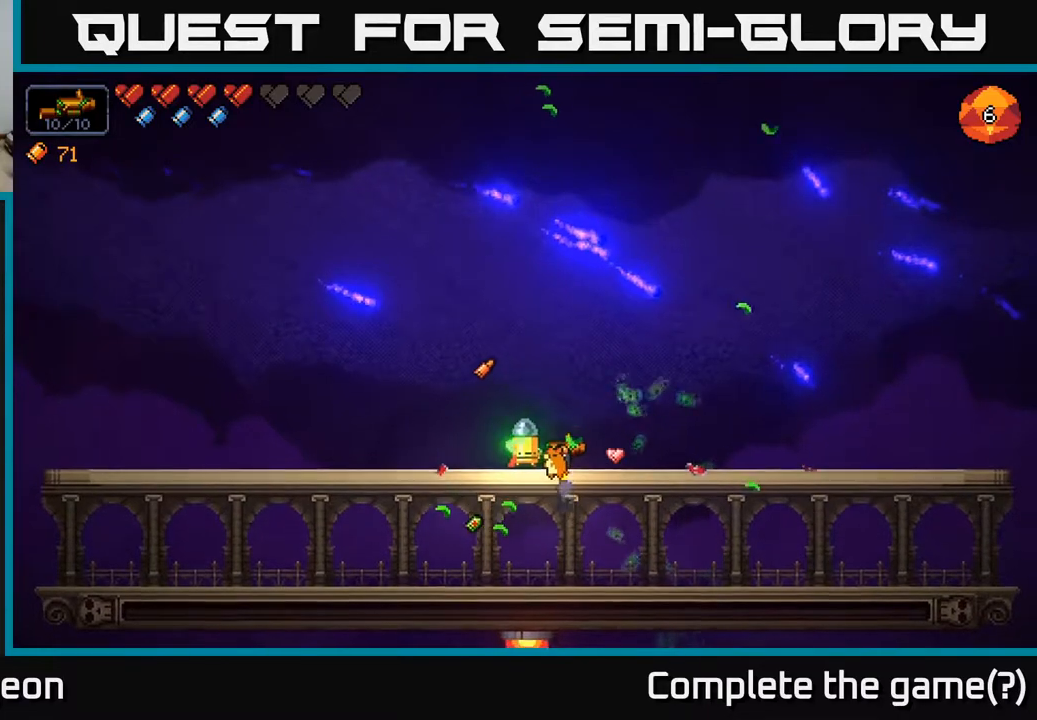
{"buttons": [], "left_stick": "center", "right_stick": "center", "events": []}
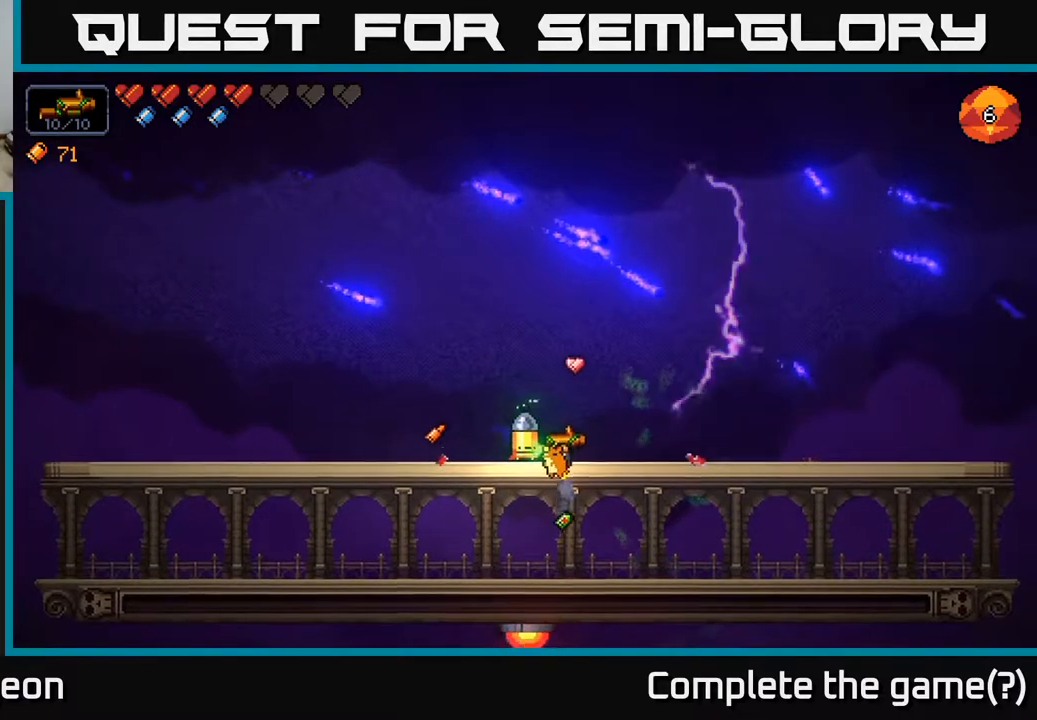
{"buttons": [], "left_stick": "center", "right_stick": "left", "events": [[467, "right_stick", "left"]]}
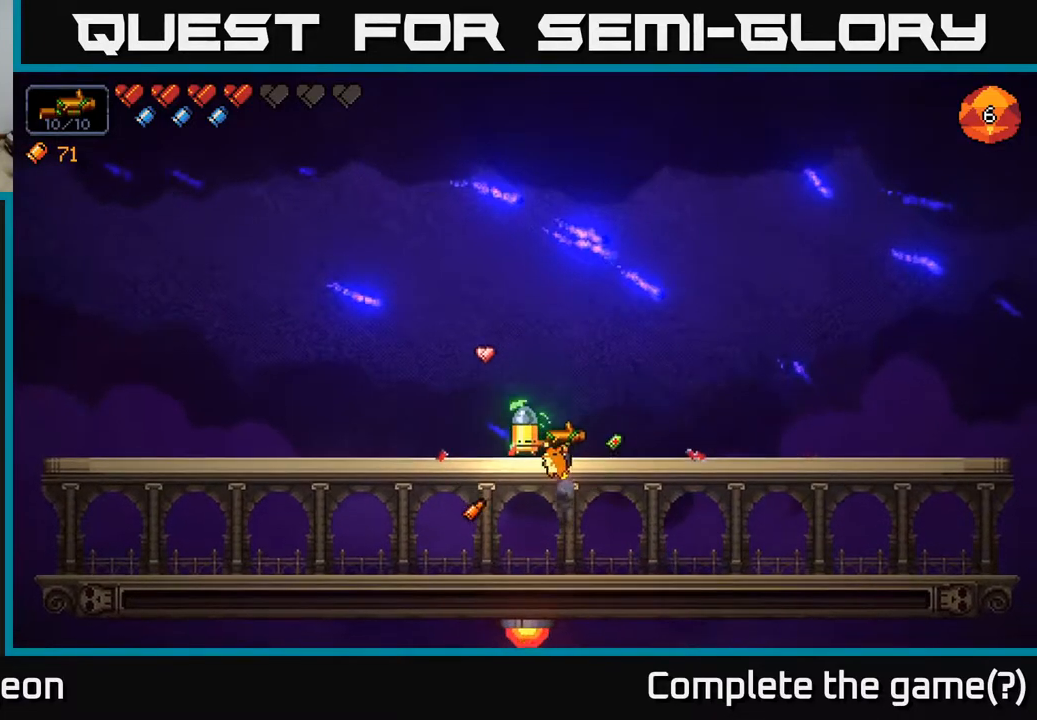
{"buttons": [], "left_stick": "center", "right_stick": "left", "events": []}
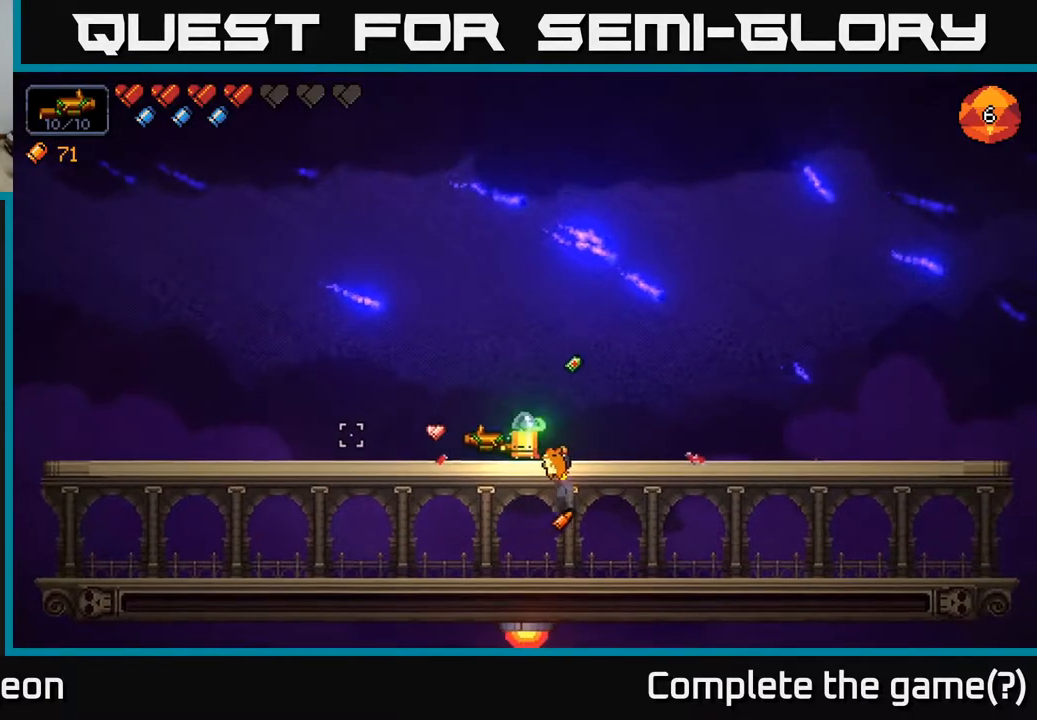
{"buttons": [], "left_stick": "center", "right_stick": "center", "events": [[133, "right_stick", "center"], [233, "X", "down"], [300, "X", "up"]]}
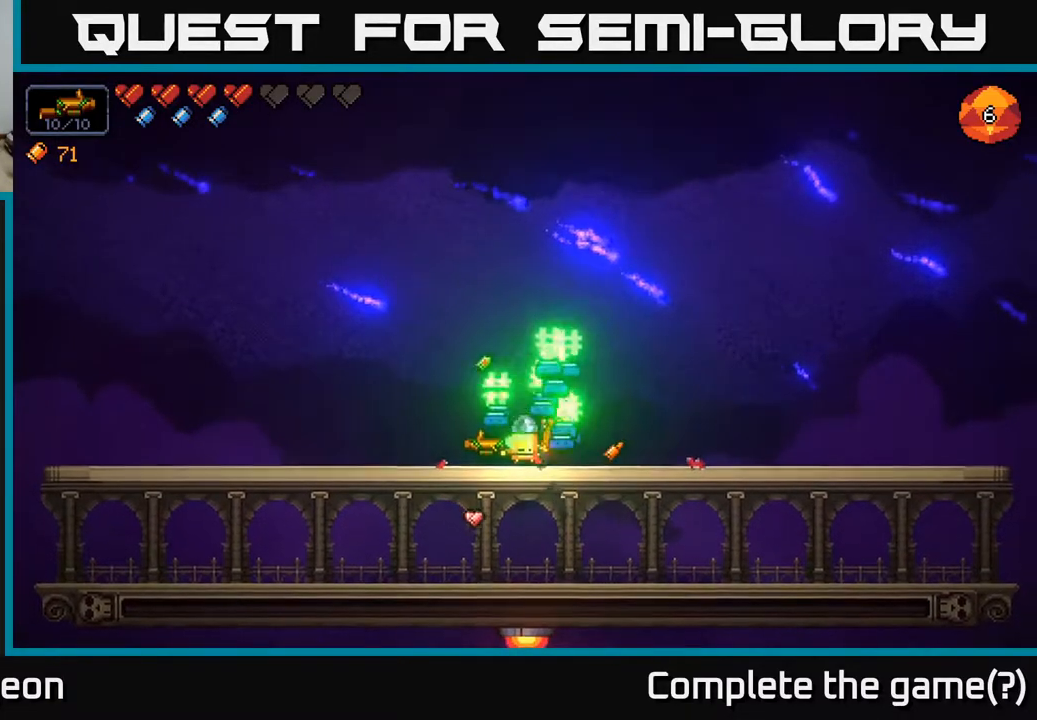
{"buttons": [], "left_stick": "center", "right_stick": "center", "events": []}
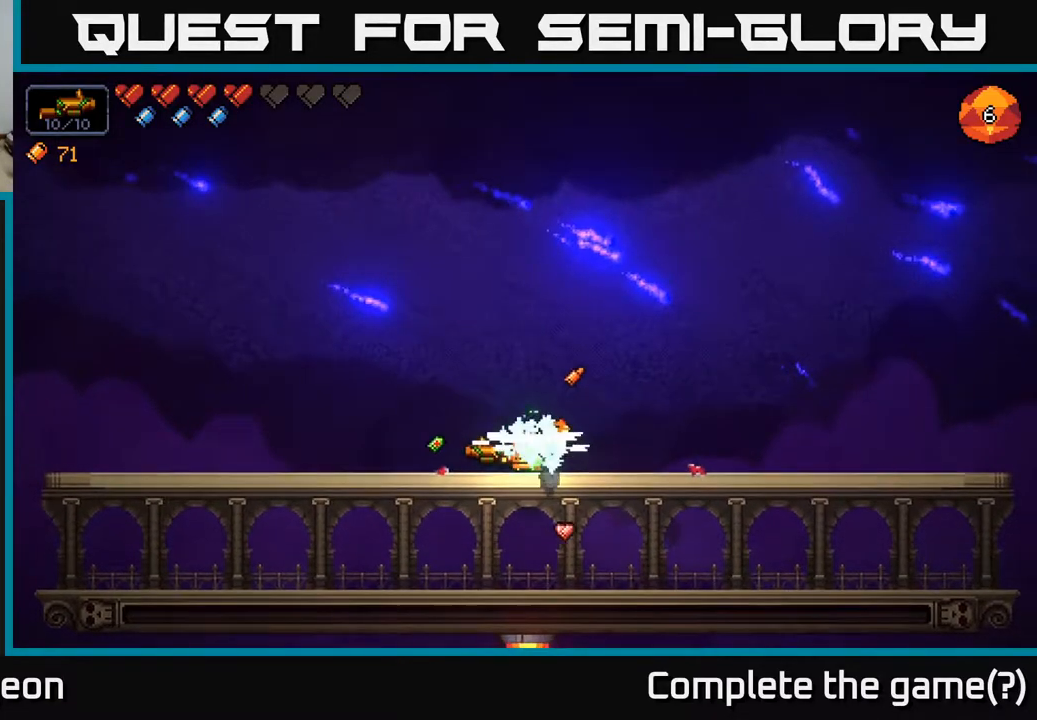
{"buttons": [], "left_stick": "right", "right_stick": "left", "events": [[67, "left_stick", "right"], [483, "right_stick", "left"]]}
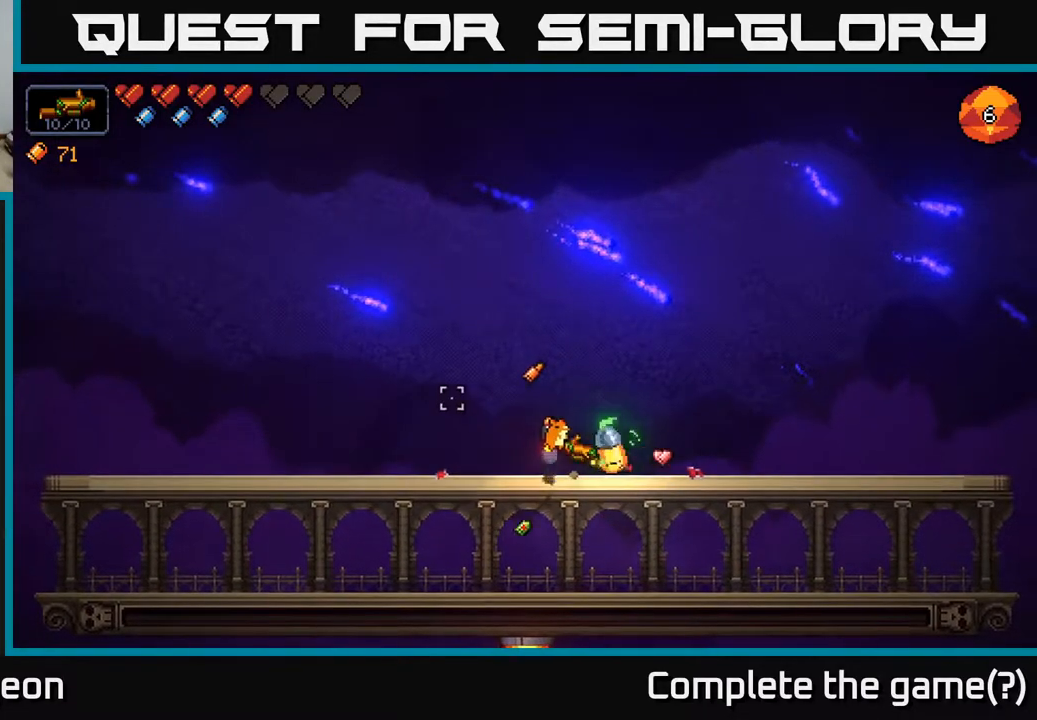
{"buttons": [], "left_stick": "center", "right_stick": "left", "events": [[17, "left_stick", "center"]]}
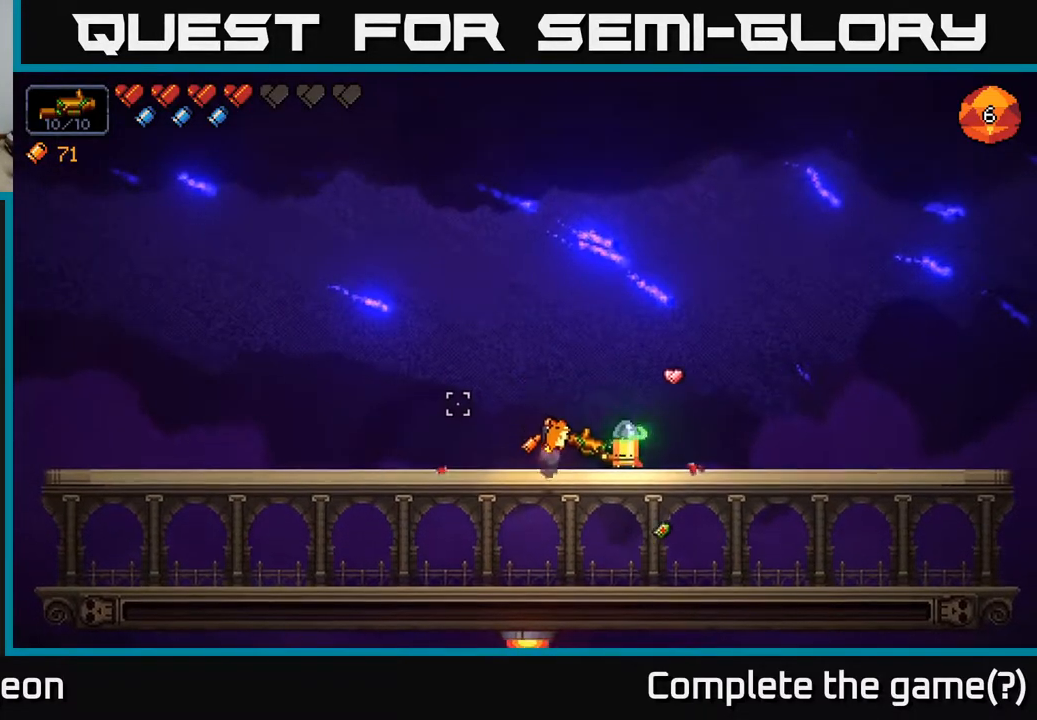
{"buttons": [], "left_stick": "center", "right_stick": "left", "events": []}
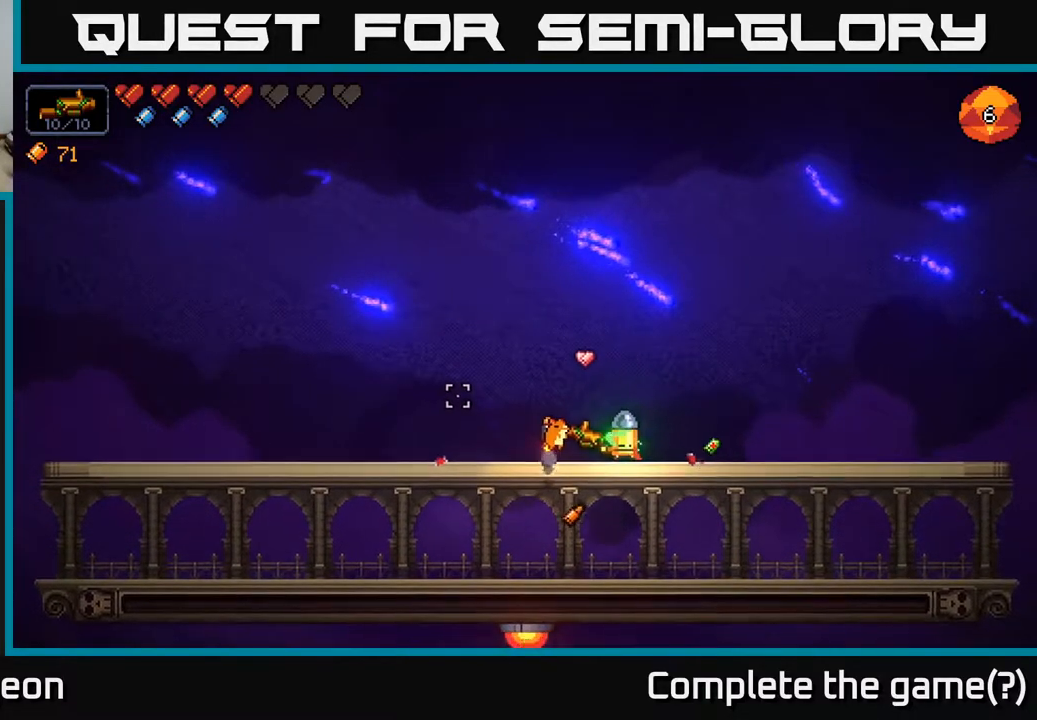
{"buttons": [], "left_stick": "left", "right_stick": "left", "events": [[500, "left_stick", "left"]]}
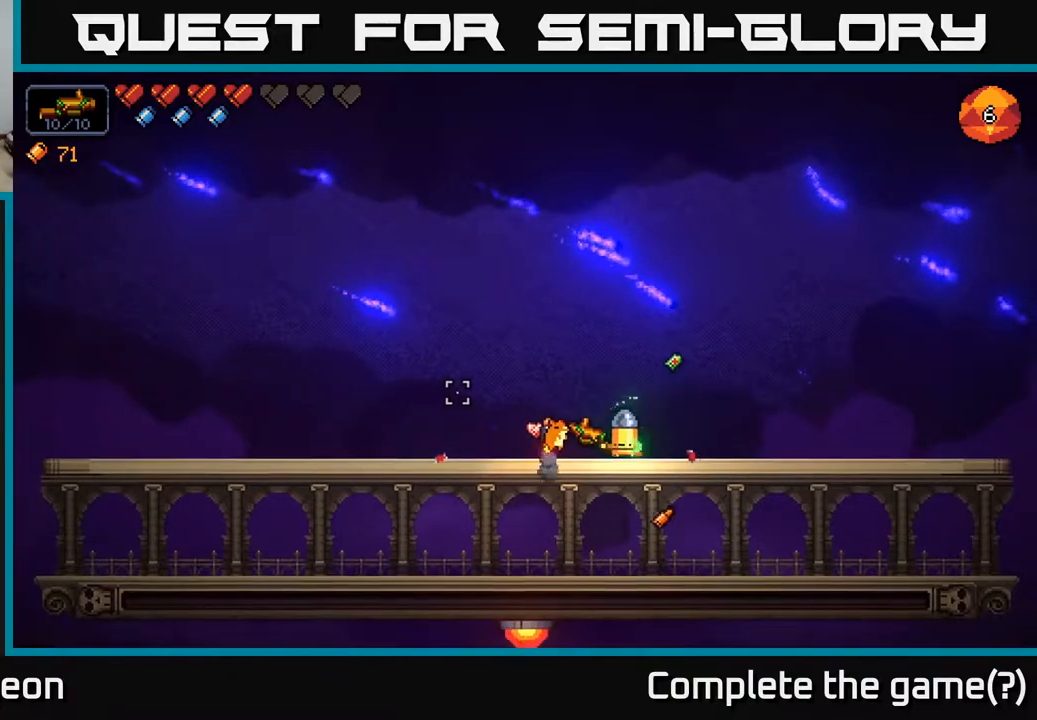
{"buttons": [], "left_stick": "center", "right_stick": "left", "events": [[233, "left_stick", "center"]]}
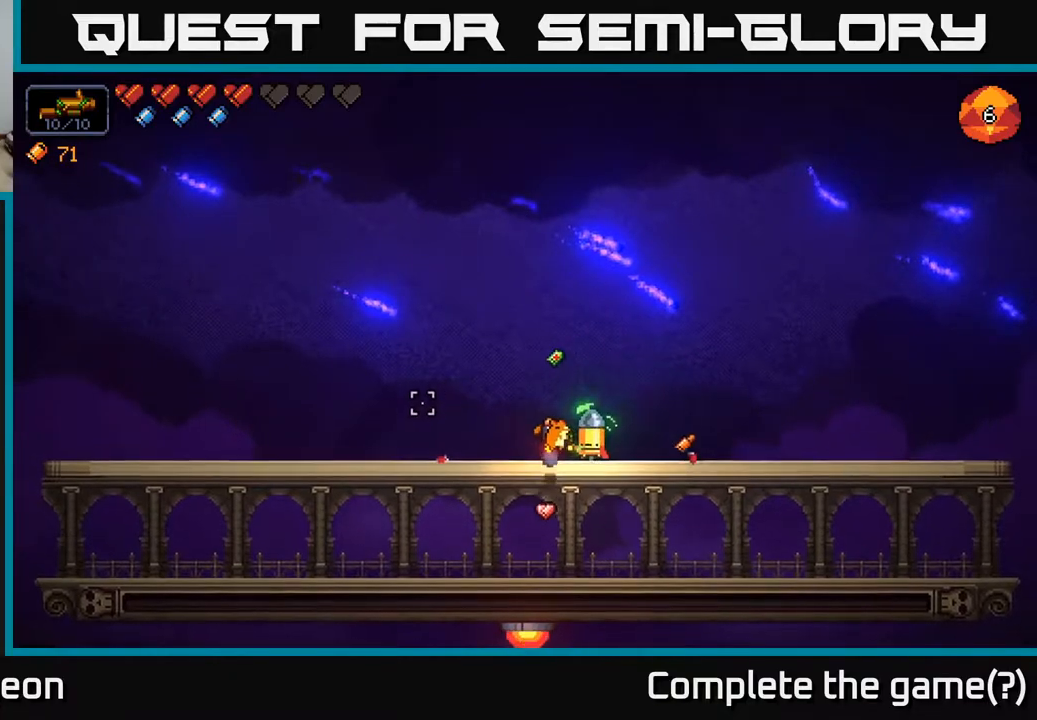
{"buttons": [], "left_stick": "center", "right_stick": "left", "events": []}
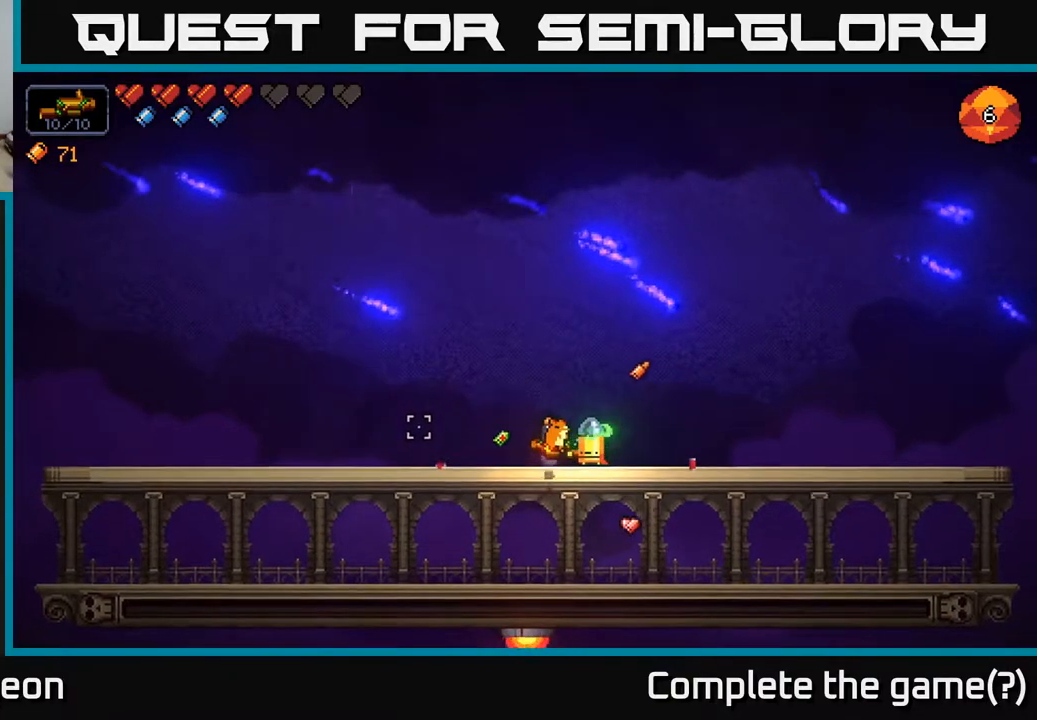
{"buttons": [], "left_stick": "left", "right_stick": "left", "events": [[283, "left_stick", "left"]]}
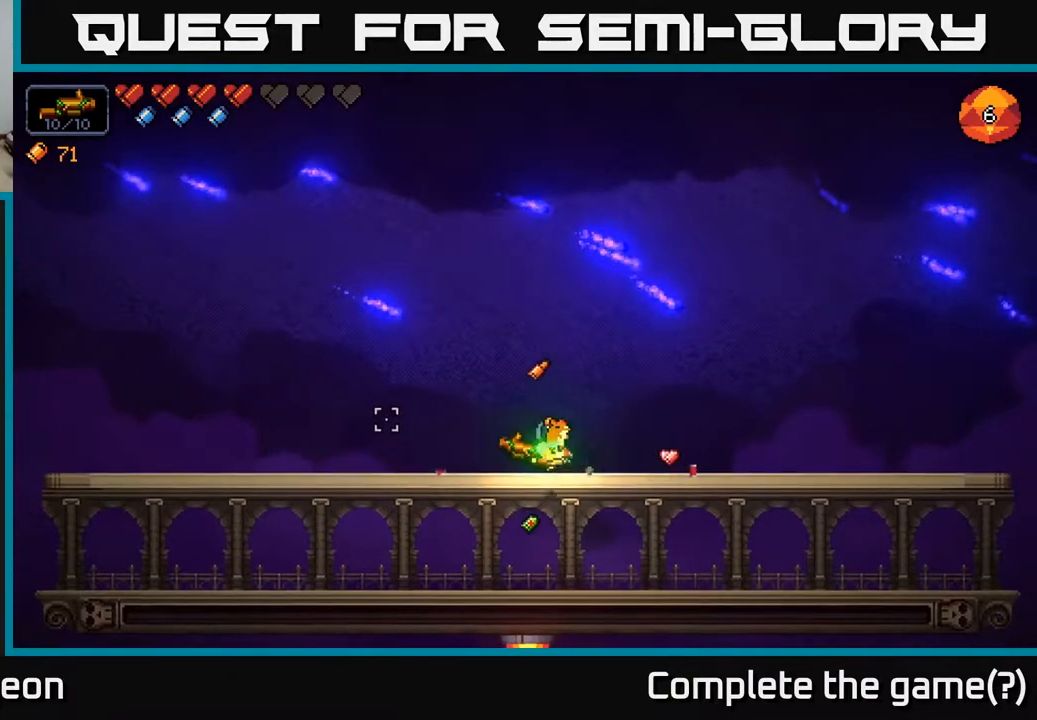
{"buttons": [], "left_stick": "down", "right_stick": "left", "events": [[183, "left_stick", "down"], [283, "A", "down"], [417, "A", "up"]]}
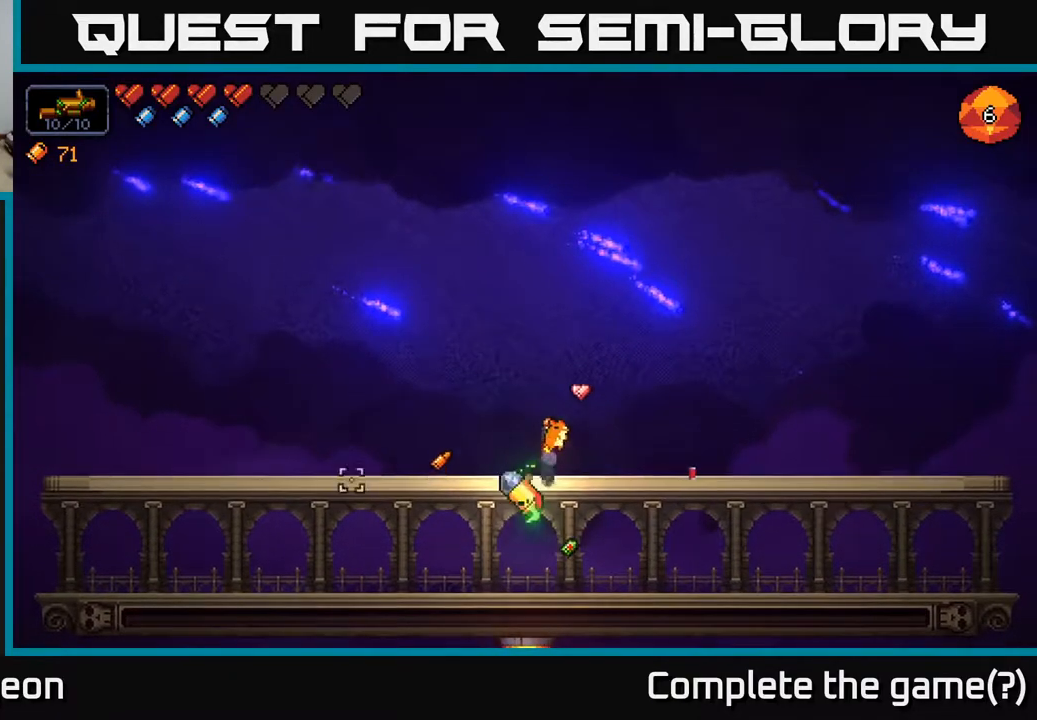
{"buttons": [], "left_stick": "center", "right_stick": "up", "events": [[33, "left_stick", "center"], [83, "right_stick", "up"]]}
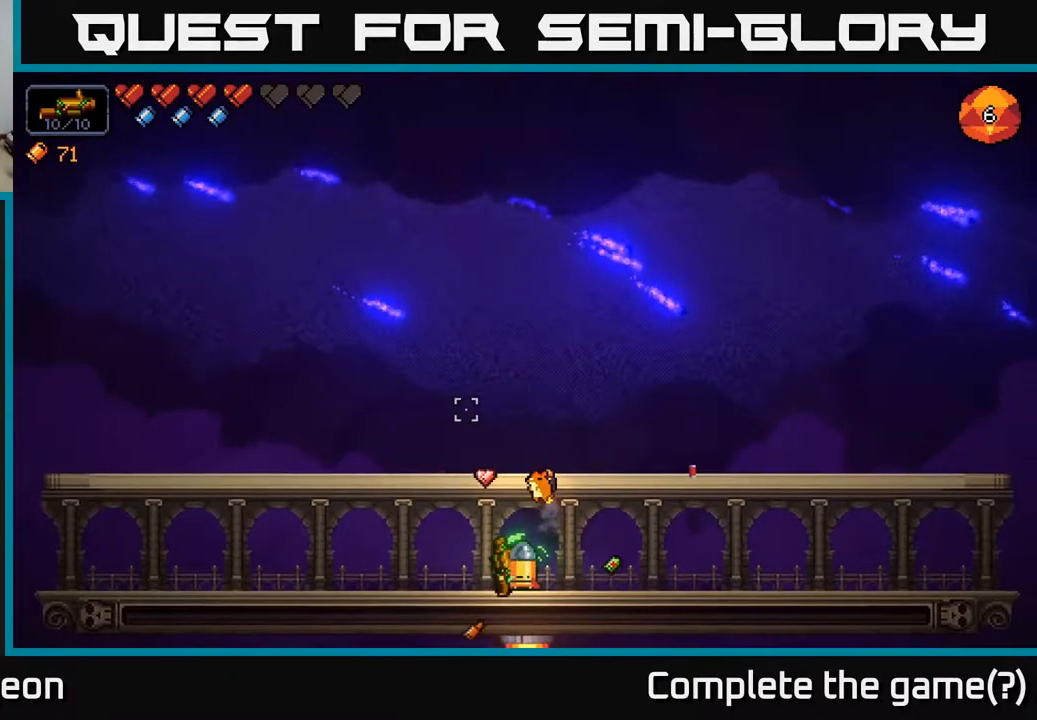
{"buttons": [], "left_stick": "center", "right_stick": "center", "events": [[50, "right_stick", "center"]]}
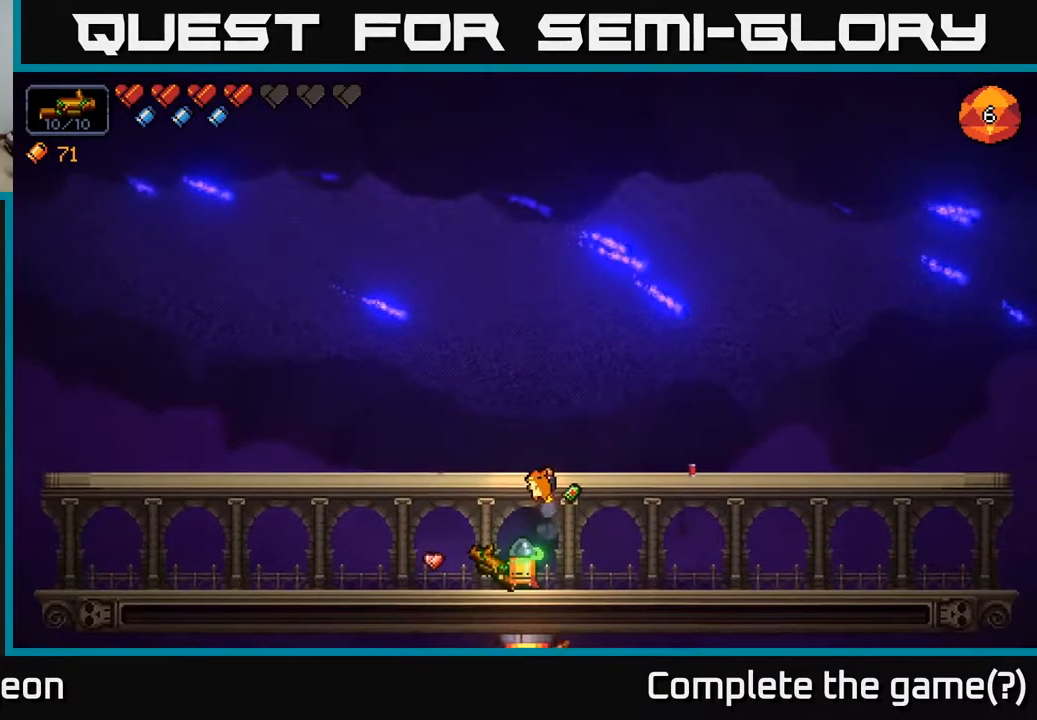
{"buttons": [], "left_stick": "center", "right_stick": "center", "events": []}
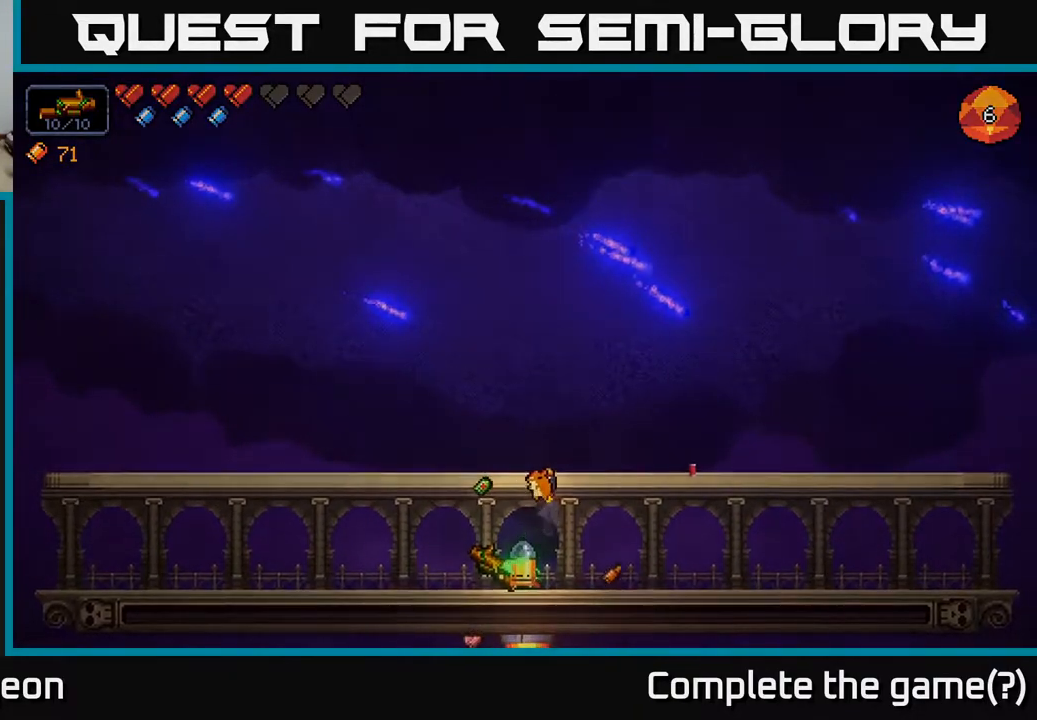
{"buttons": [], "left_stick": "center", "right_stick": "center", "events": [[83, "right_stick", "up"], [367, "right_stick", "center"]]}